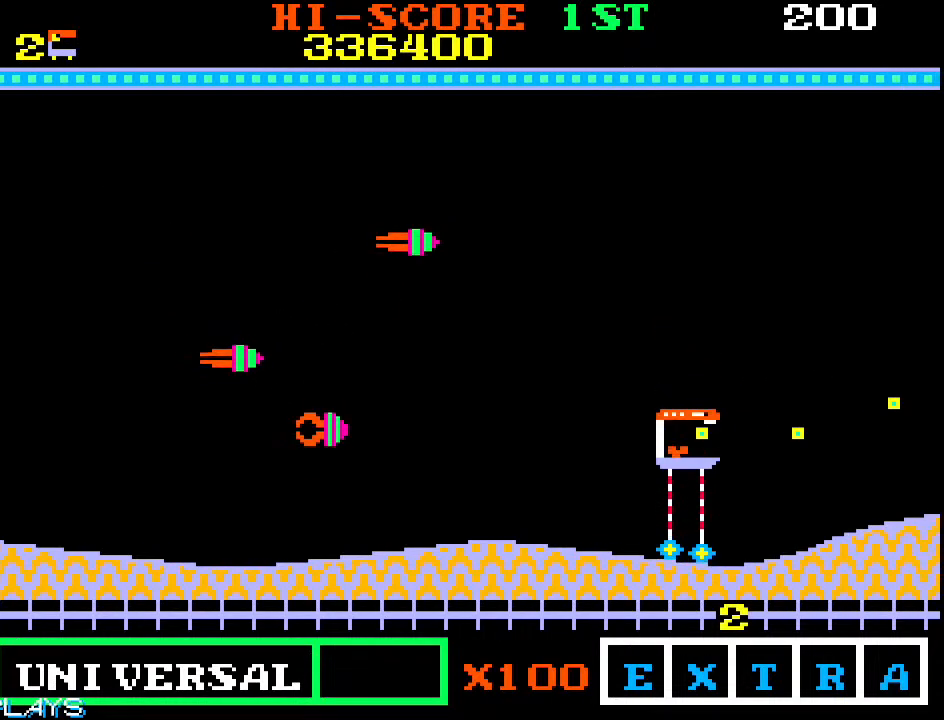
Gameplay with a controller (arcade stick); each line is a JSON object with the inputs held at the frame after it (dt_ms = milliseconds from this image to that frame). "events" lists button and stick changes between this image and that frame as [ms after this image, input, new state], when the widget could be followed in between. Not read: L3 R3.
{"dt_ms": 500, "buttons": [], "left_stick": "right", "events": []}
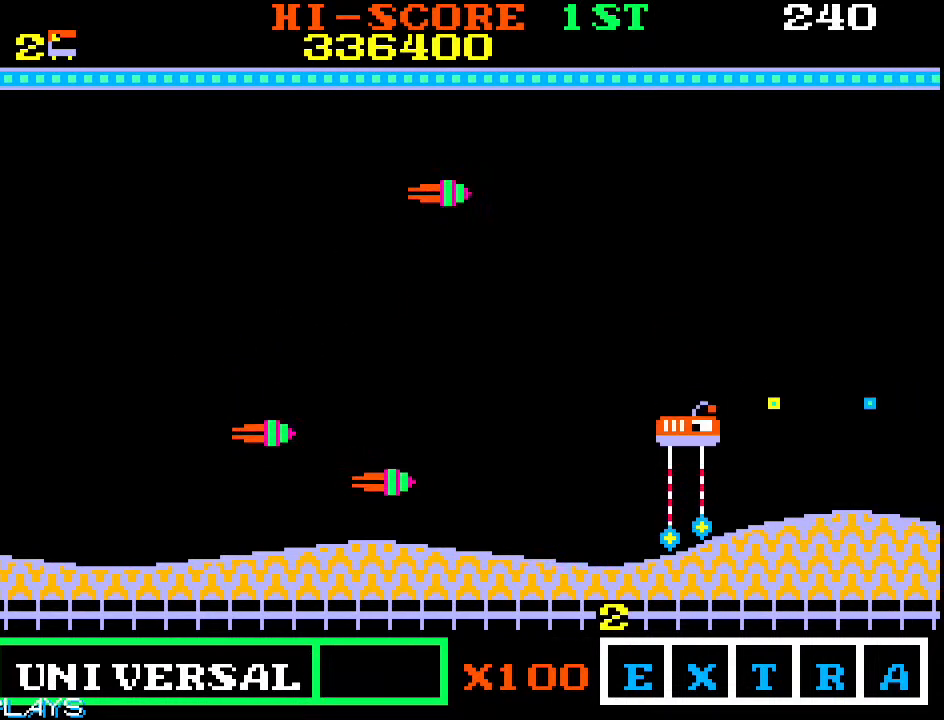
{"dt_ms": 500, "buttons": [], "left_stick": "right", "events": []}
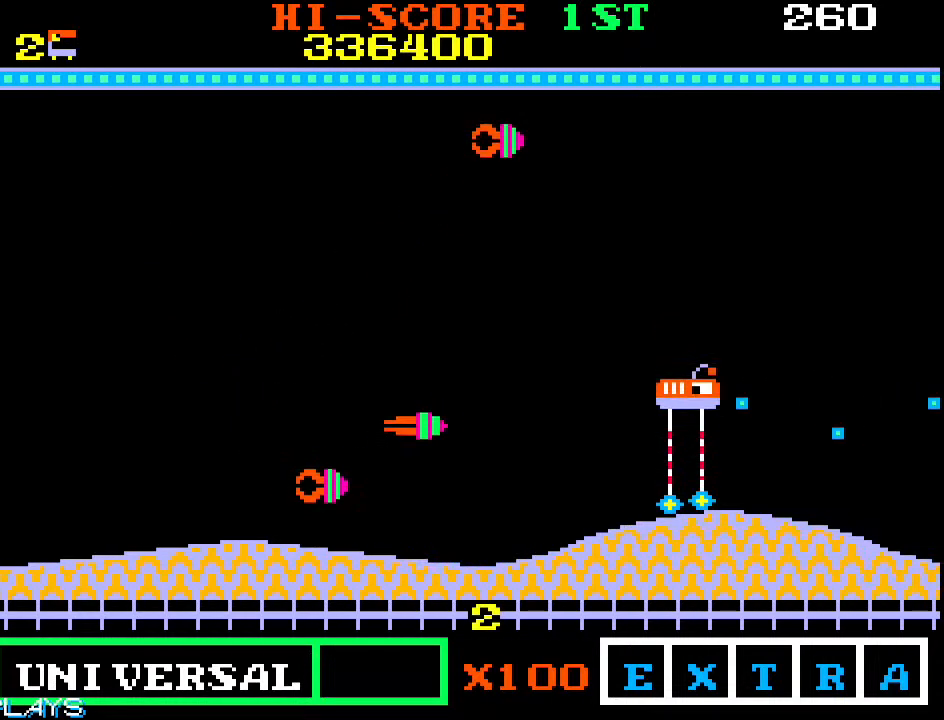
{"dt_ms": 500, "buttons": [], "left_stick": "up-right", "events": [[267, "left_stick", "down-right"], [383, "left_stick", "right"], [483, "left_stick", "up-right"]]}
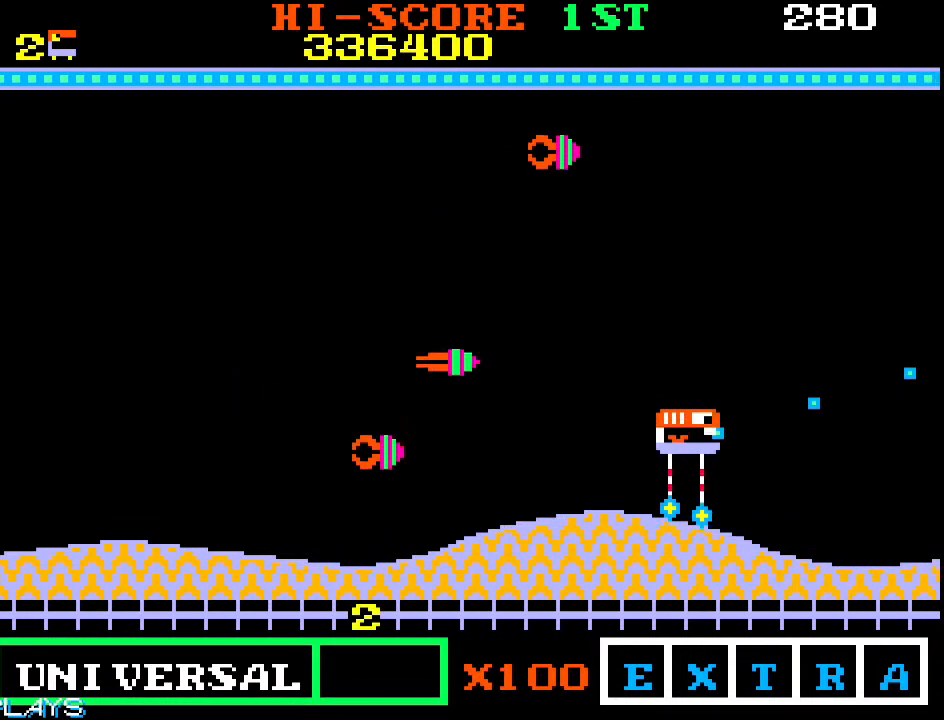
{"dt_ms": 500, "buttons": [], "left_stick": "up-right", "events": [[100, "left_stick", "right"], [233, "left_stick", "up-right"], [367, "left_stick", "right"], [483, "left_stick", "up-right"]]}
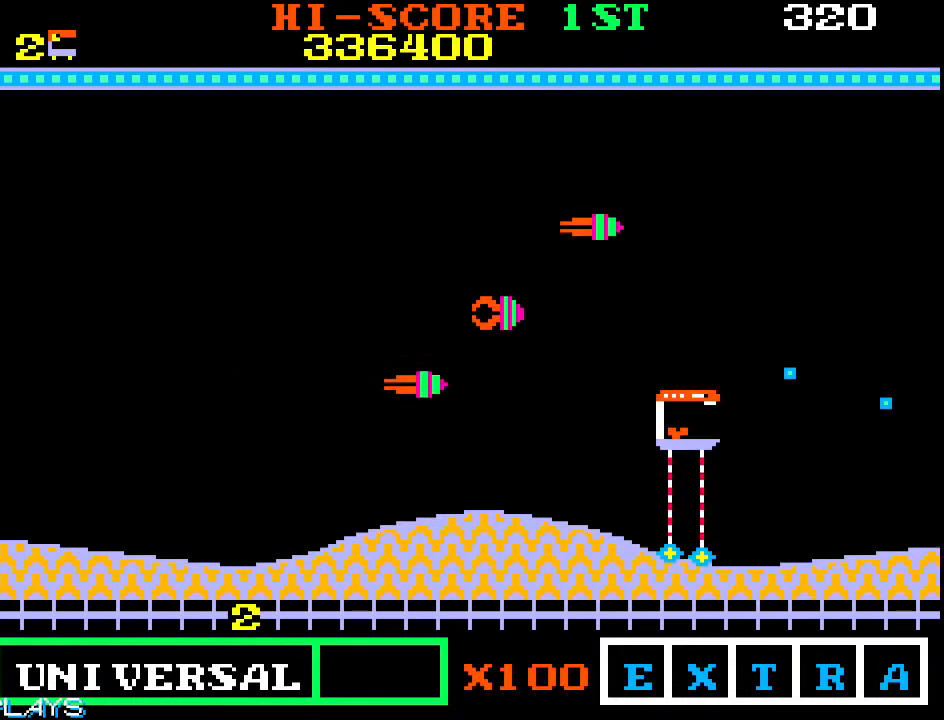
{"dt_ms": 500, "buttons": [], "left_stick": "down-right", "events": [[267, "left_stick", "down-right"]]}
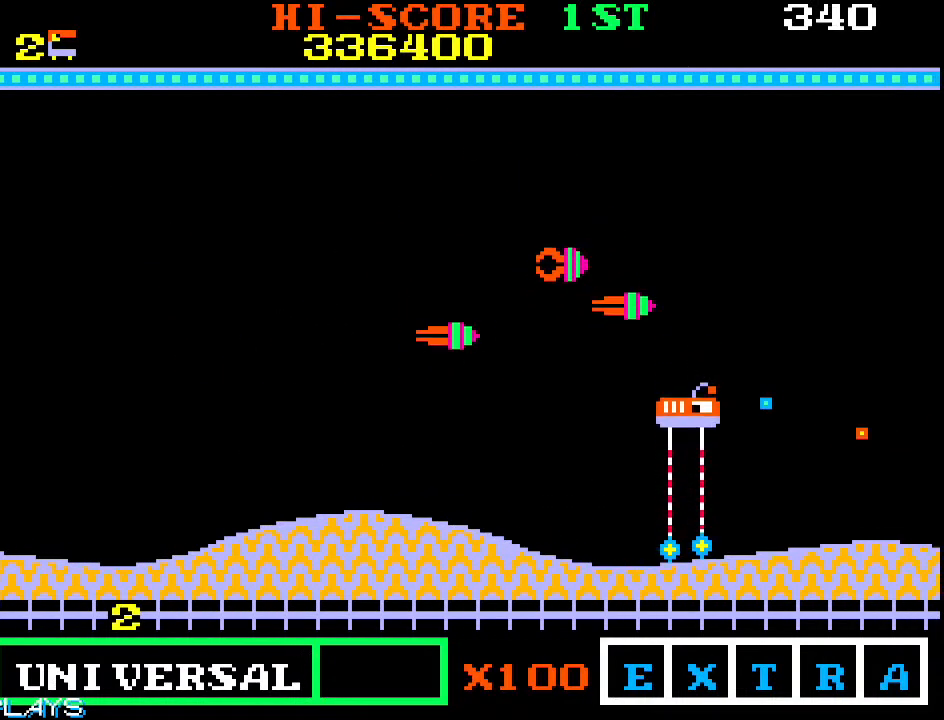
{"dt_ms": 1000, "buttons": [], "left_stick": "center", "events": [[67, "left_stick", "center"], [150, "left_stick", "down"], [267, "left_stick", "down-left"], [700, "left_stick", "center"]]}
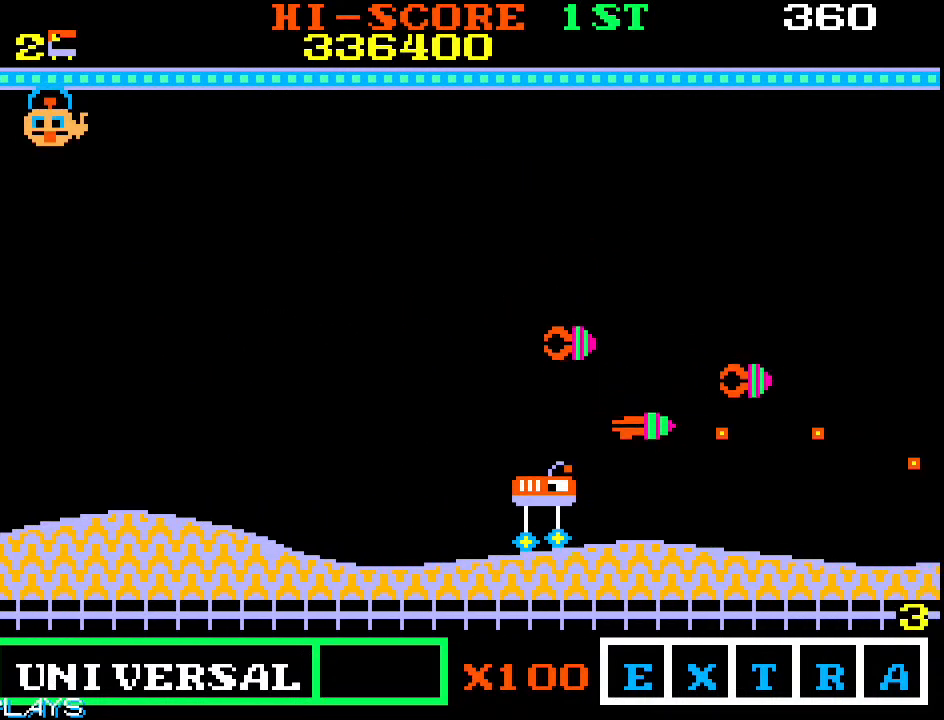
{"dt_ms": 1000, "buttons": [], "left_stick": "center", "events": [[17, "left_stick", "down"], [983, "left_stick", "center"]]}
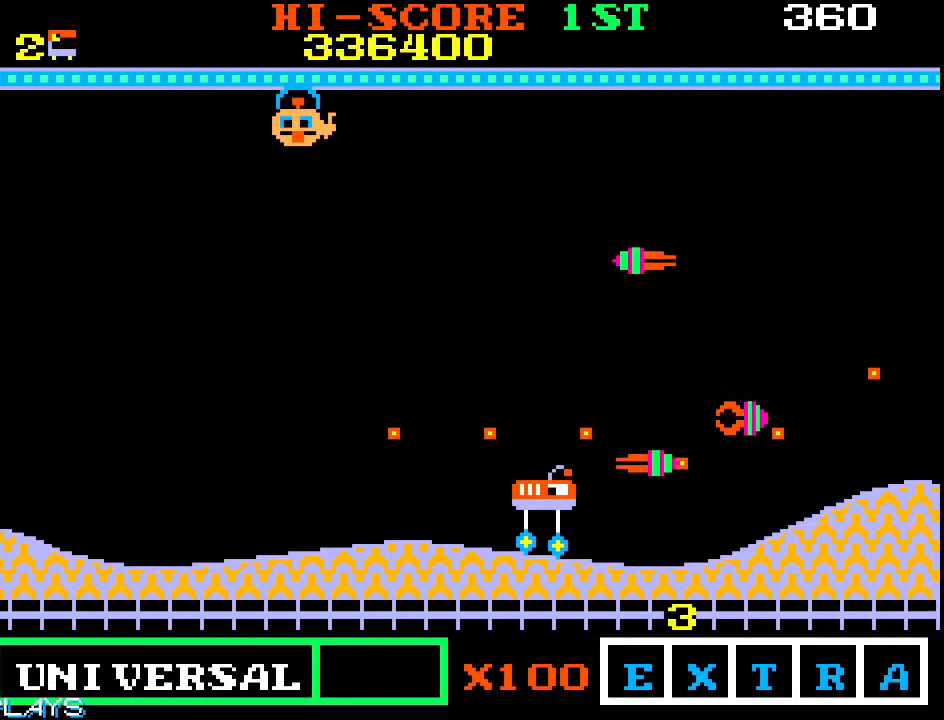
{"dt_ms": 500, "buttons": [], "left_stick": "center", "events": [[217, "left_stick", "right"], [283, "left_stick", "up-right"], [467, "left_stick", "center"]]}
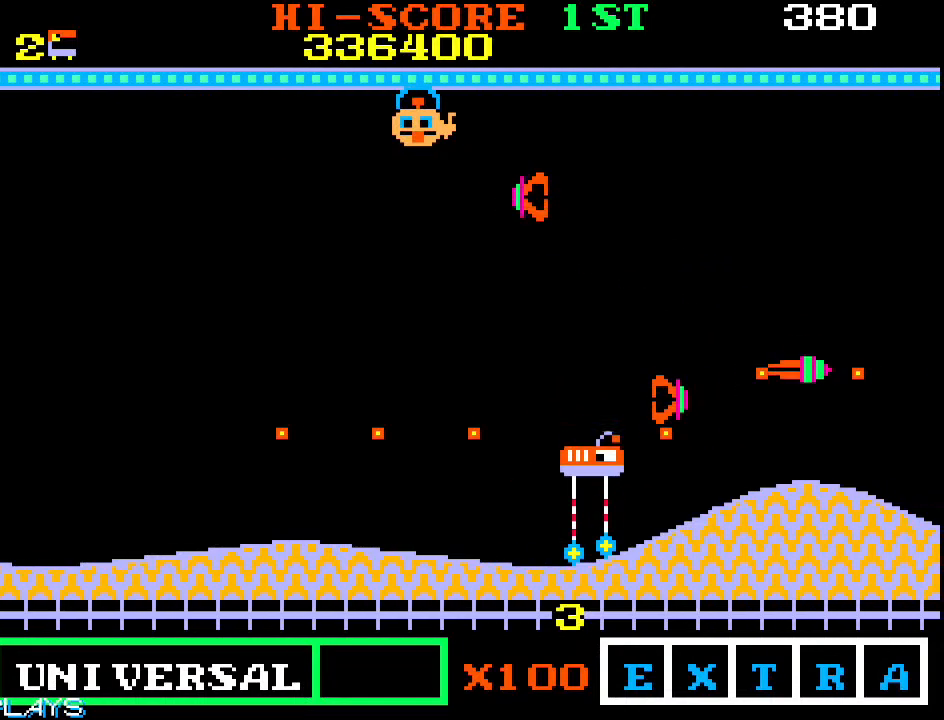
{"dt_ms": 500, "buttons": [], "left_stick": "center", "events": []}
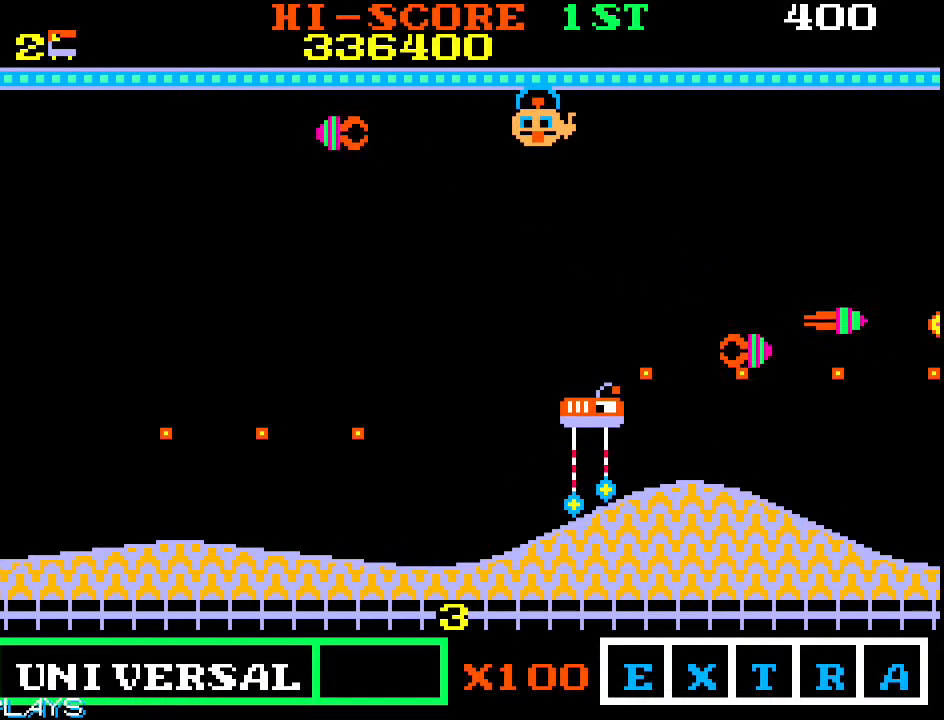
{"dt_ms": 500, "buttons": [], "left_stick": "up", "events": [[100, "left_stick", "right"], [283, "left_stick", "center"], [367, "left_stick", "up"]]}
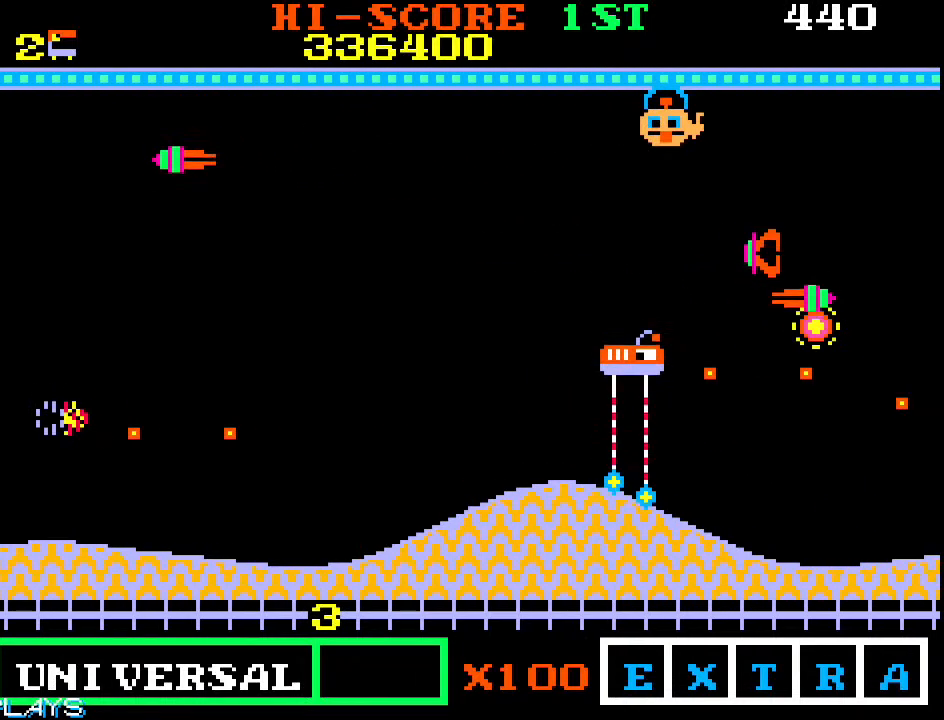
{"dt_ms": 500, "buttons": [], "left_stick": "center", "events": [[50, "left_stick", "center"], [383, "left_stick", "up"], [467, "left_stick", "center"]]}
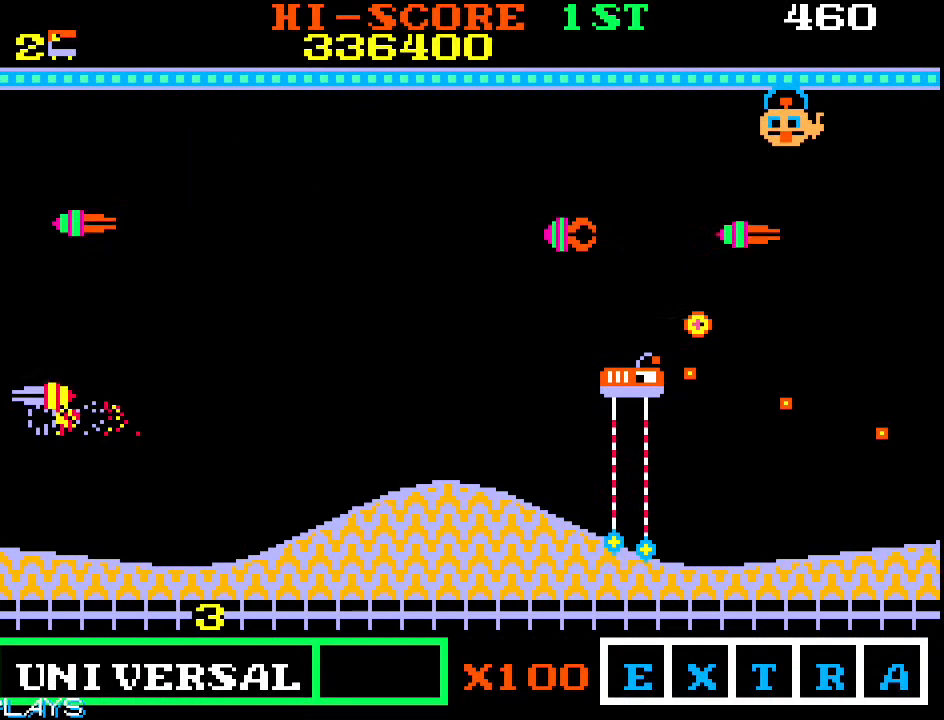
{"dt_ms": 500, "buttons": [], "left_stick": "up-left", "events": [[350, "left_stick", "up-left"]]}
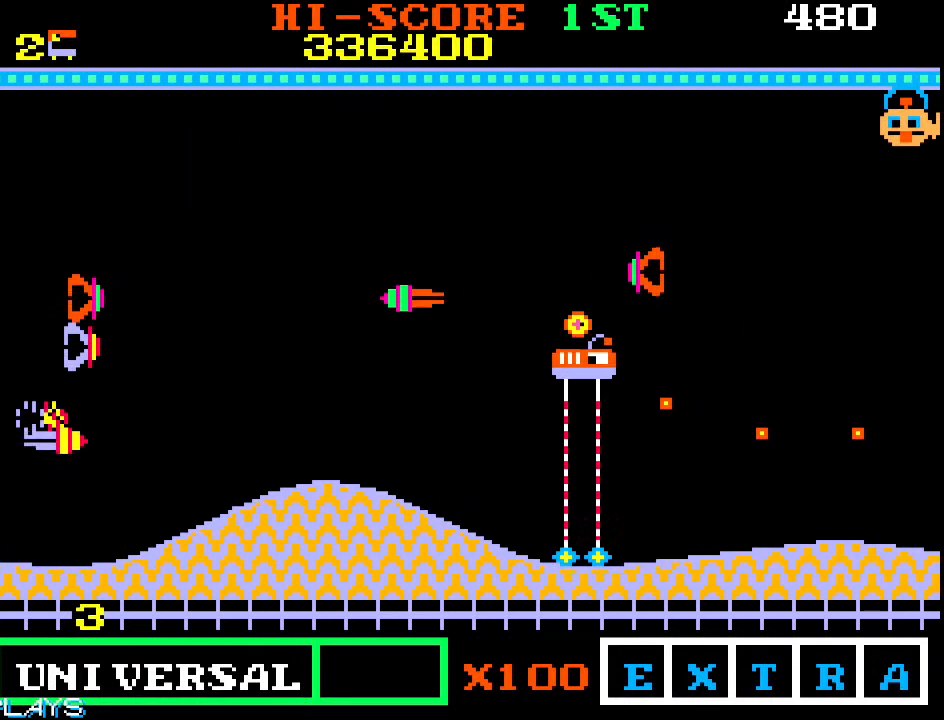
{"dt_ms": 500, "buttons": [], "left_stick": "up", "events": [[217, "left_stick", "center"], [450, "left_stick", "up"]]}
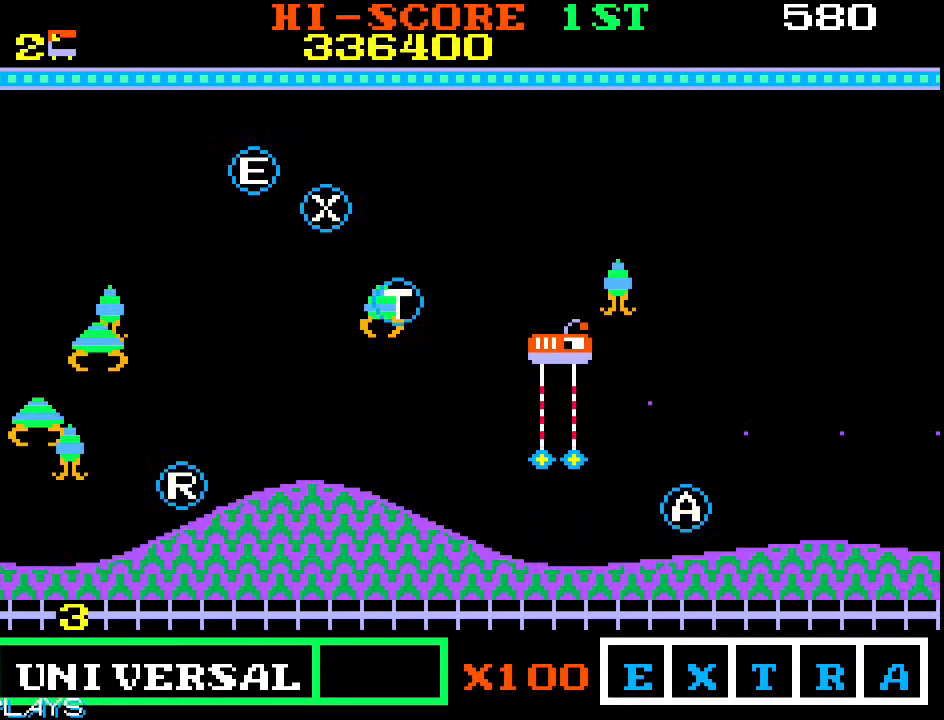
{"dt_ms": 500, "buttons": [], "left_stick": "up-right", "events": [[50, "left_stick", "up-right"]]}
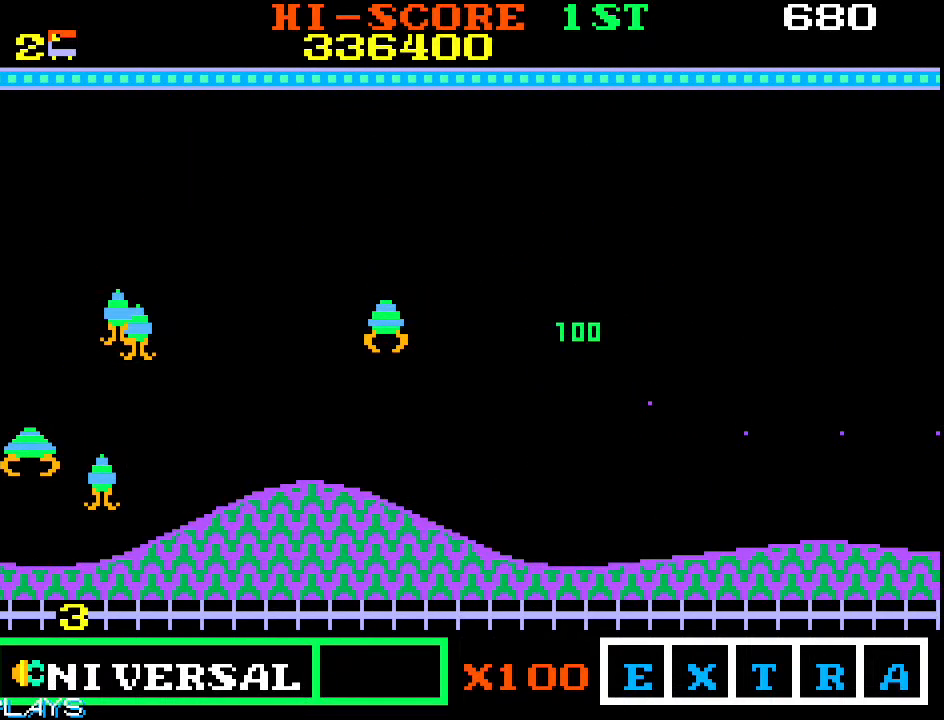
{"dt_ms": 500, "buttons": [], "left_stick": "down-right", "events": [[83, "left_stick", "right"], [233, "left_stick", "down-right"]]}
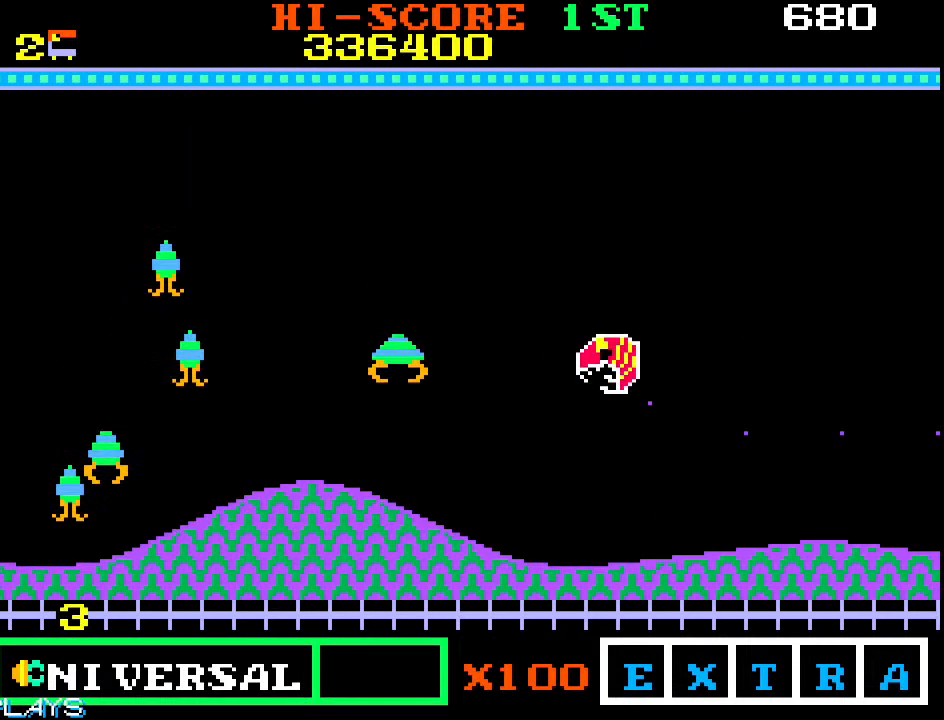
{"dt_ms": 500, "buttons": [], "left_stick": "up-left"}
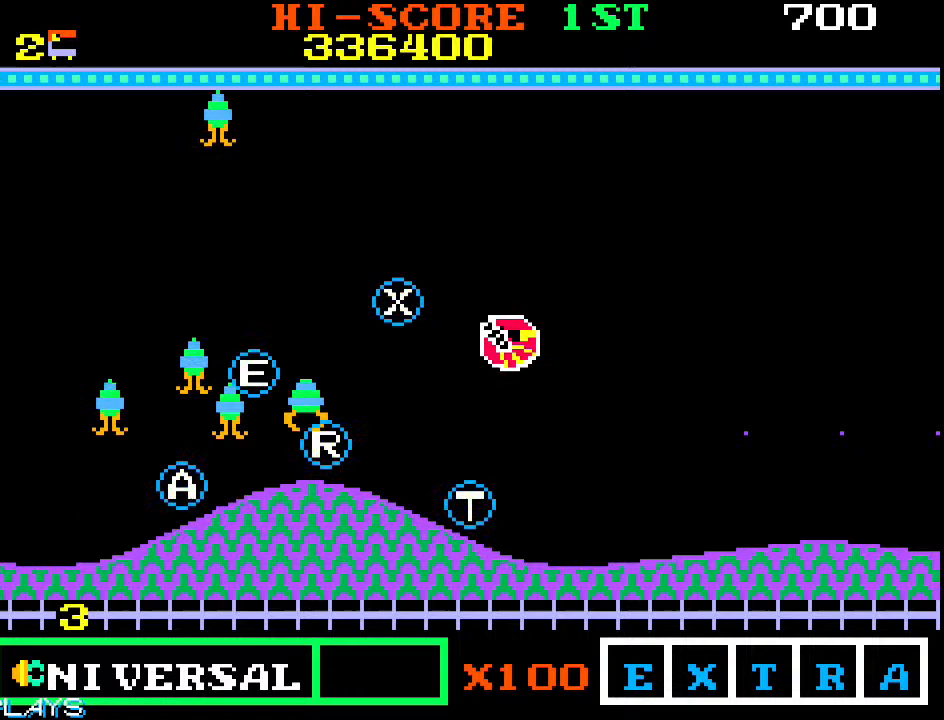
{"dt_ms": 500, "buttons": [], "left_stick": "left", "events": [[217, "left_stick", "left"]]}
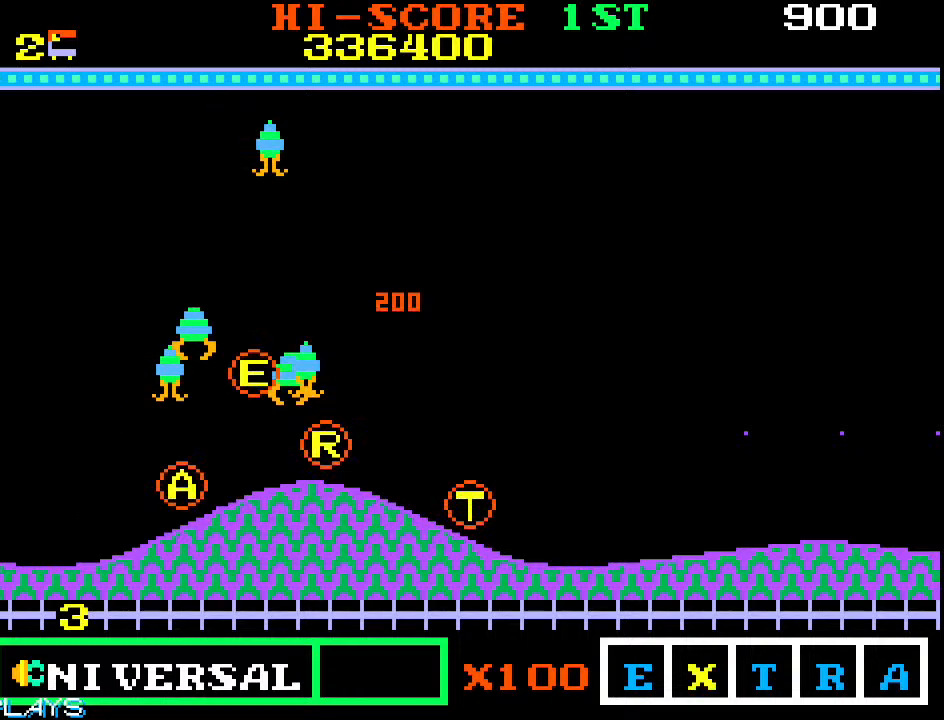
{"dt_ms": 500, "buttons": [], "left_stick": "left"}
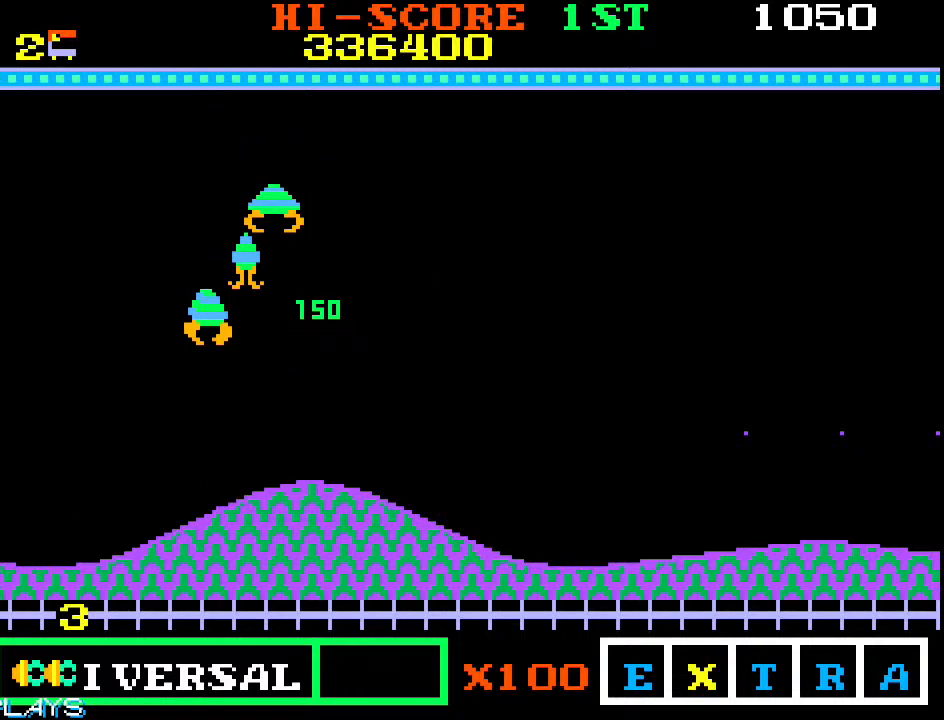
{"dt_ms": 500, "buttons": [], "left_stick": "up-left", "events": [[50, "left_stick", "up-left"]]}
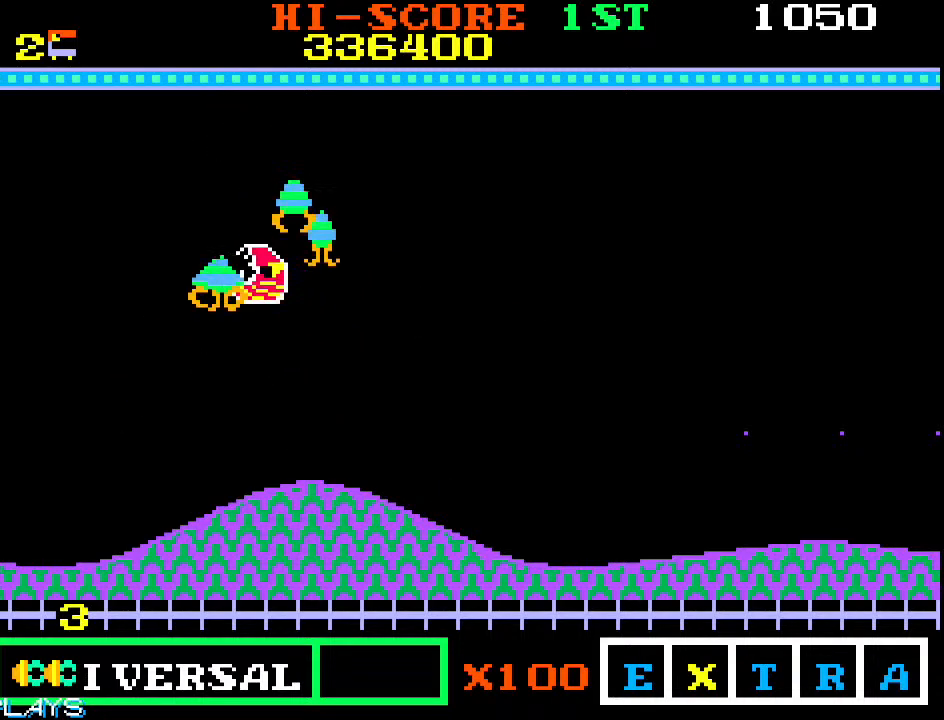
{"dt_ms": 500, "buttons": [], "left_stick": "up-right", "events": [[250, "left_stick", "up"], [350, "left_stick", "up-right"]]}
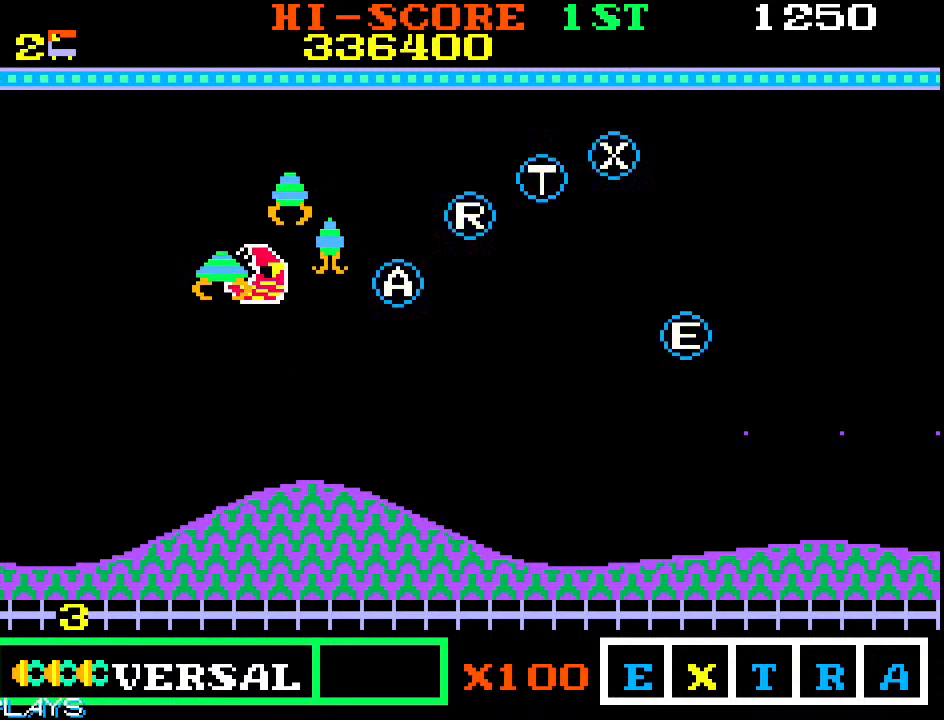
{"dt_ms": 500, "buttons": [], "left_stick": "right", "events": [[217, "left_stick", "right"]]}
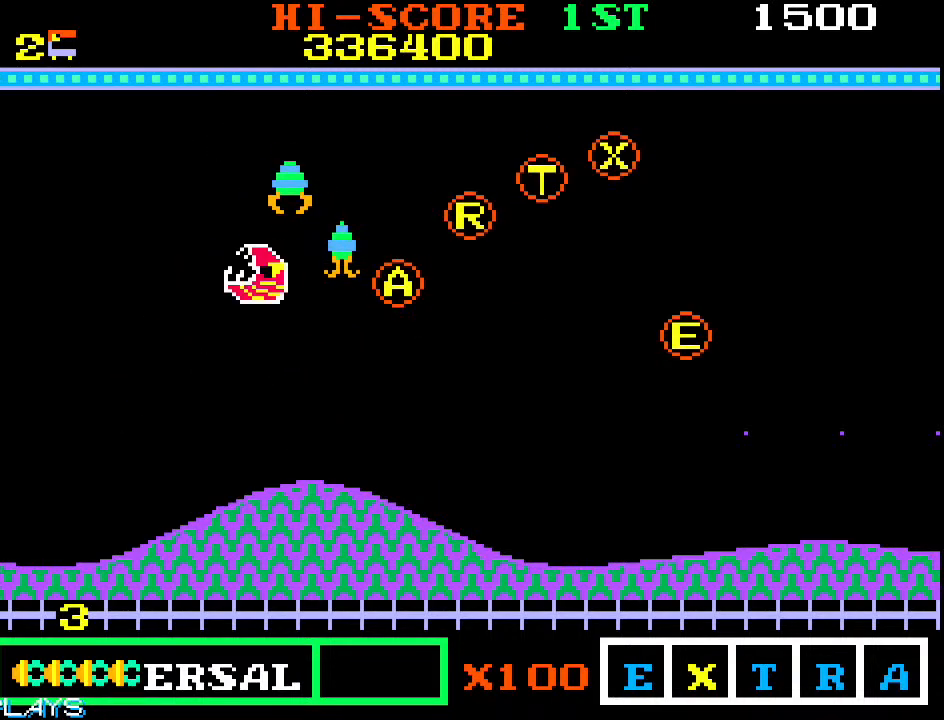
{"dt_ms": 500, "buttons": [], "left_stick": "right", "events": []}
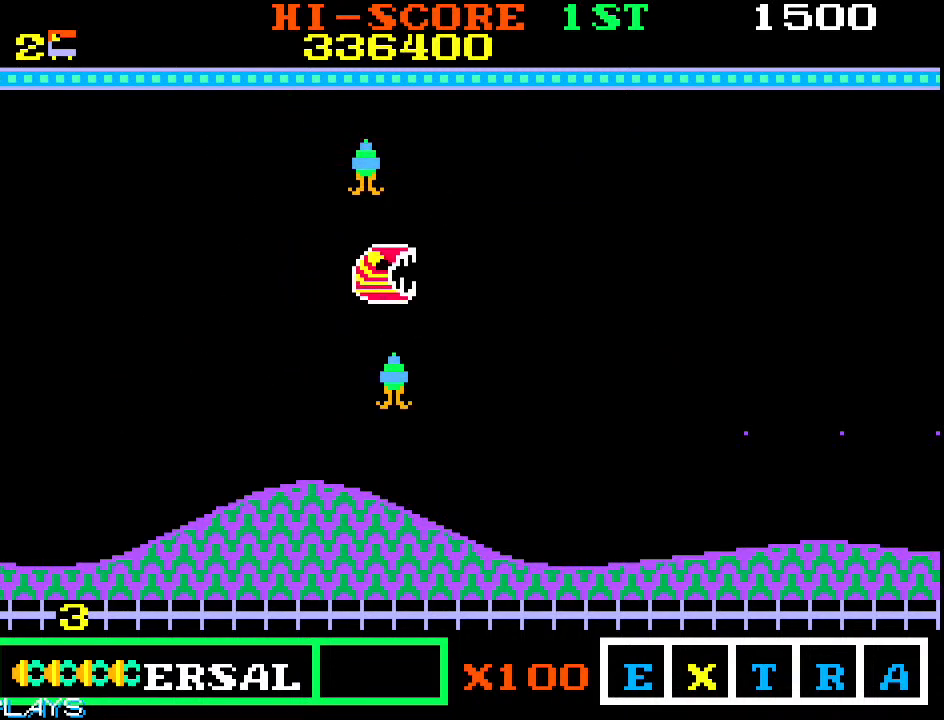
{"dt_ms": 500, "buttons": [], "left_stick": "left", "events": [[67, "left_stick", "down-right"], [250, "left_stick", "left"]]}
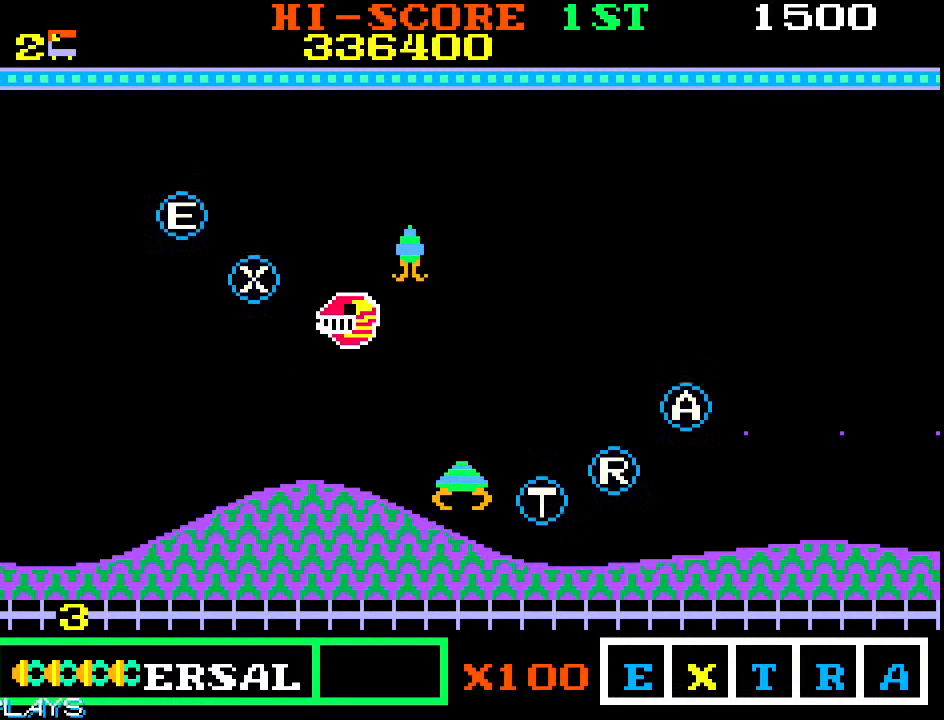
{"dt_ms": 500, "buttons": [], "left_stick": "up-left", "events": [[200, "left_stick", "up-left"]]}
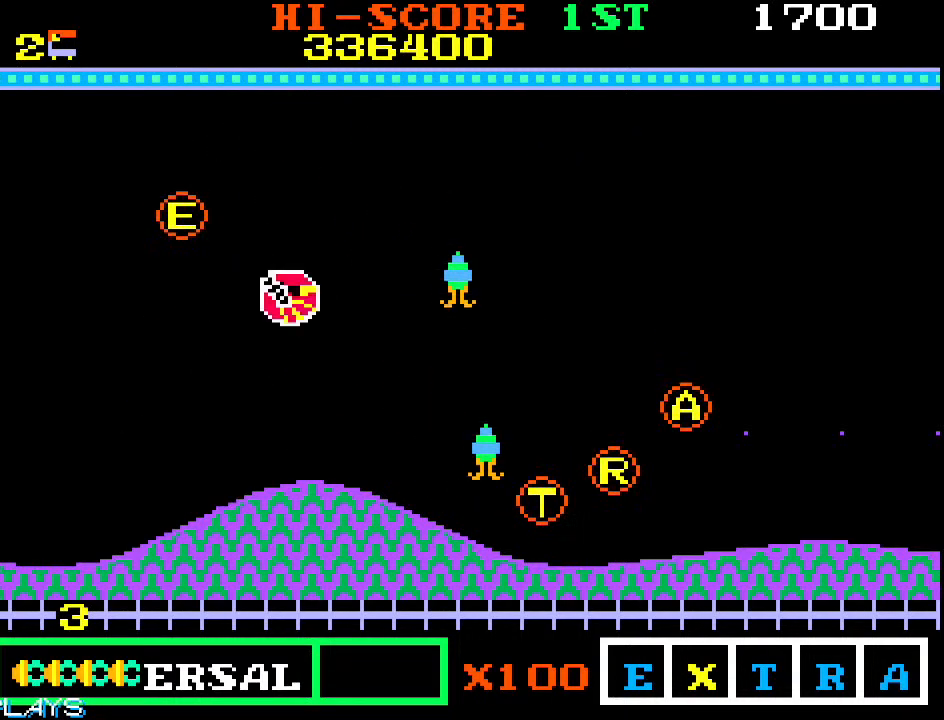
{"dt_ms": 500, "buttons": [], "left_stick": "down-right", "events": [[400, "left_stick", "right"], [500, "left_stick", "down-right"]]}